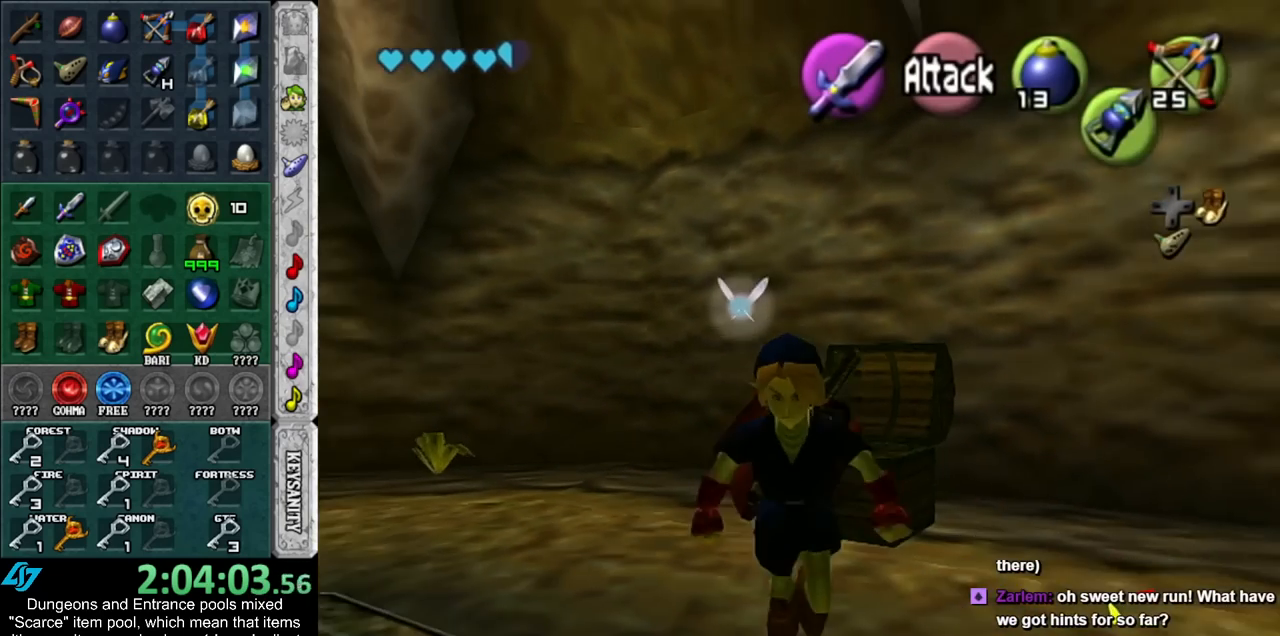
Gameplay with a controller (Nintendo layout); each line is a JSON object with the inputs held at the frame after it. "events" lists button and stick changes between this image and that frame as [ms after this image, input, new state], when the widget could be followed in between. Not read: L3 R3.
{"buttons": [], "left_stick": "down-left", "right_stick": "center", "events": [[133, "left_stick", "down-left"]]}
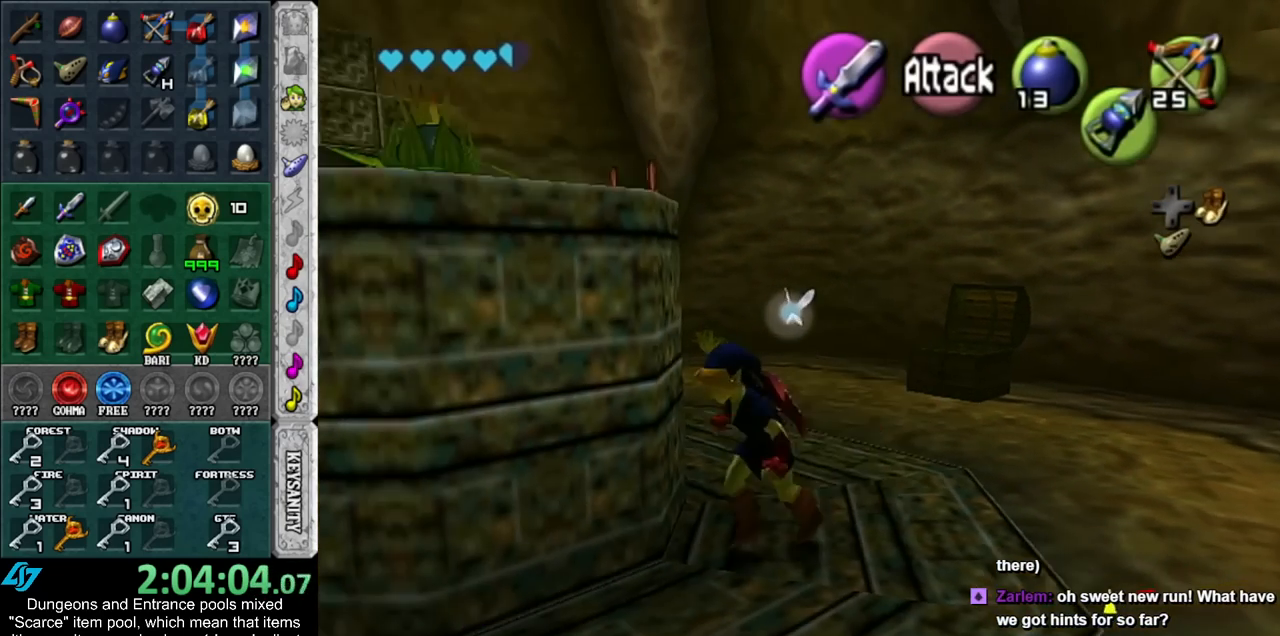
{"buttons": [], "left_stick": "up-left", "right_stick": "center", "events": [[200, "left_stick", "left"], [417, "left_stick", "up-left"]]}
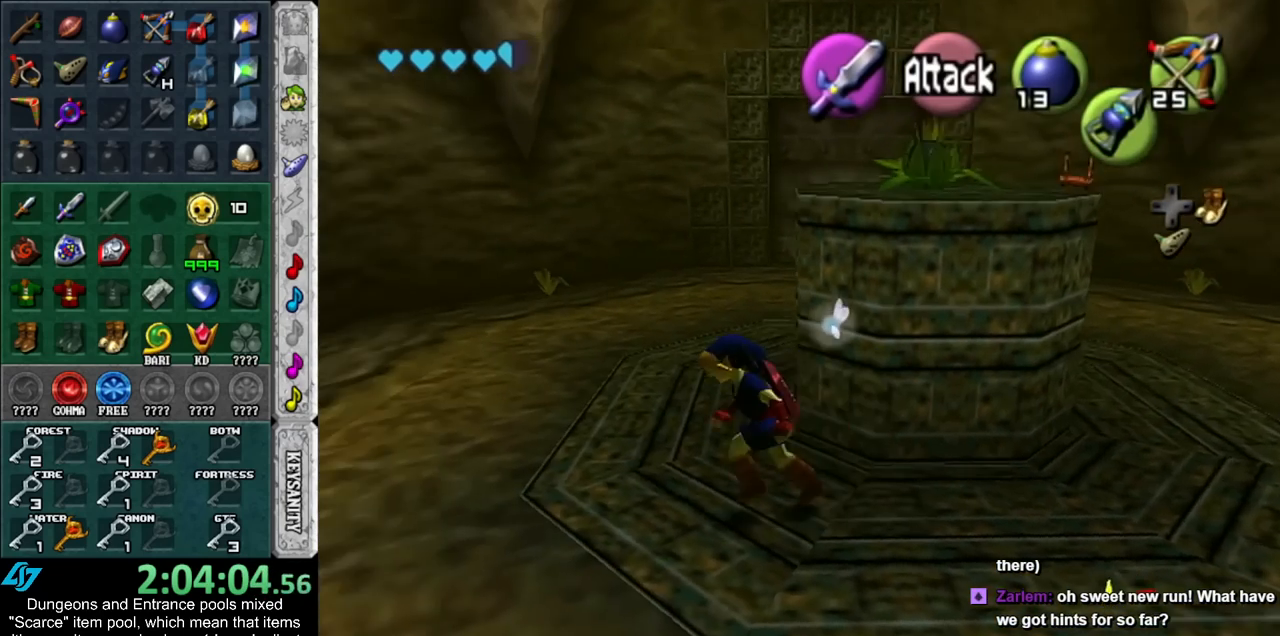
{"buttons": [], "left_stick": "up-left", "right_stick": "center", "events": []}
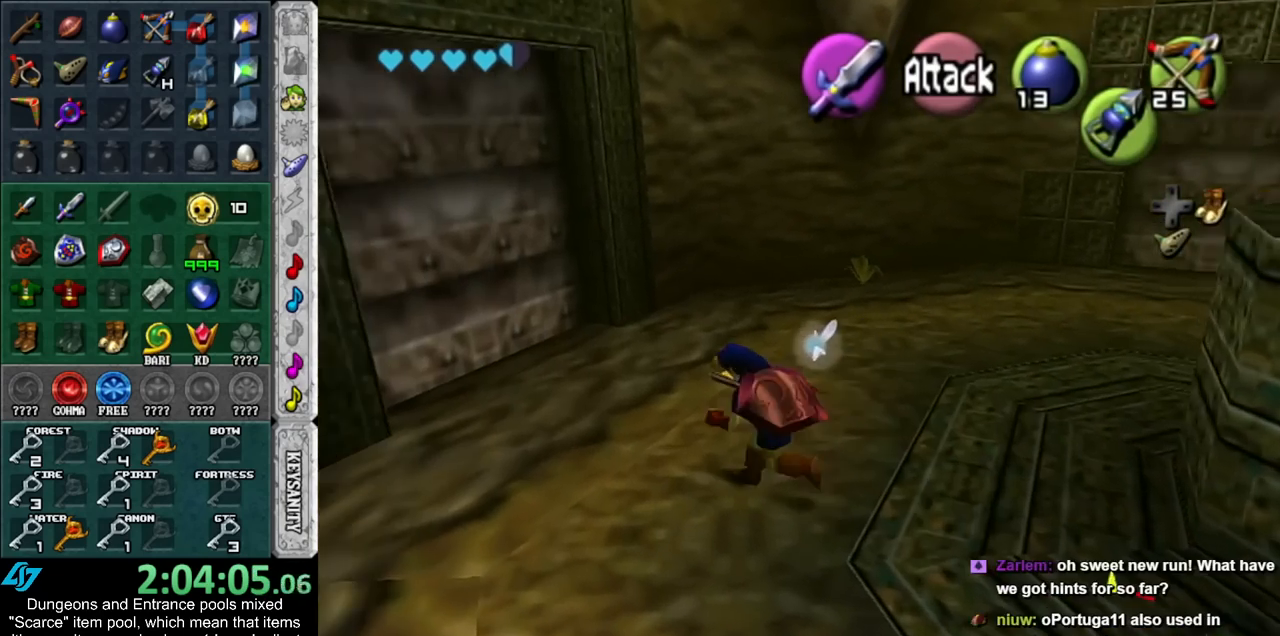
{"buttons": [], "left_stick": "up-left", "right_stick": "center", "events": []}
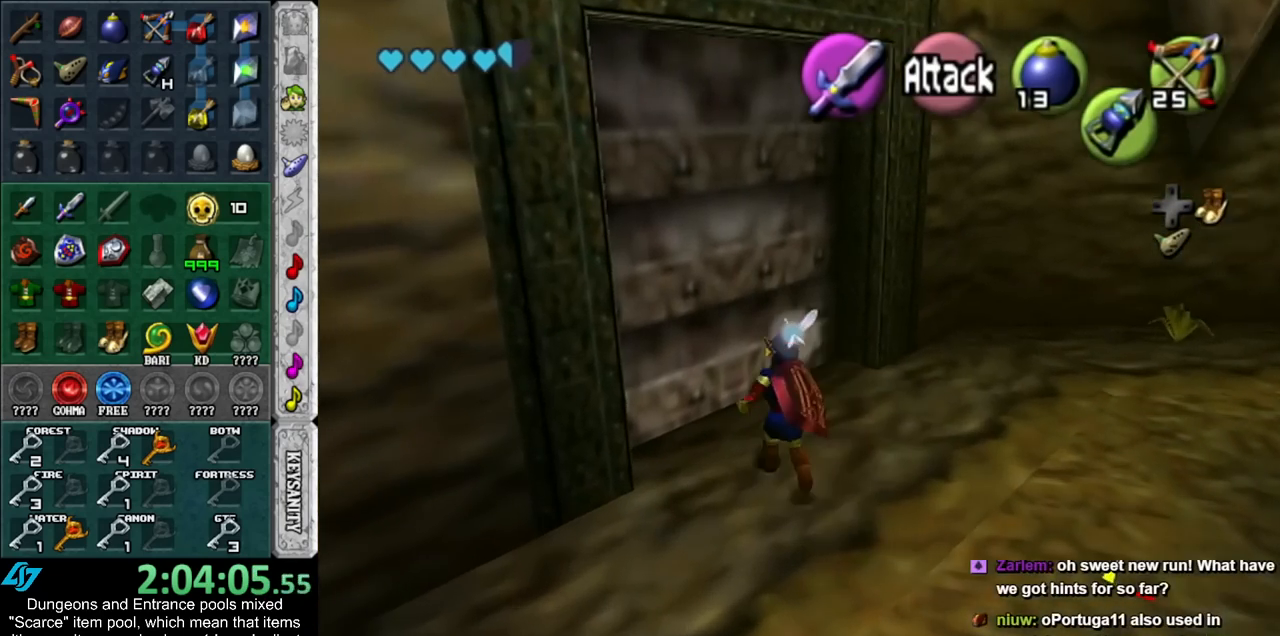
{"buttons": [], "left_stick": "up", "right_stick": "center", "events": [[50, "A", "down"], [133, "A", "up"], [133, "left_stick", "center"], [483, "left_stick", "up"]]}
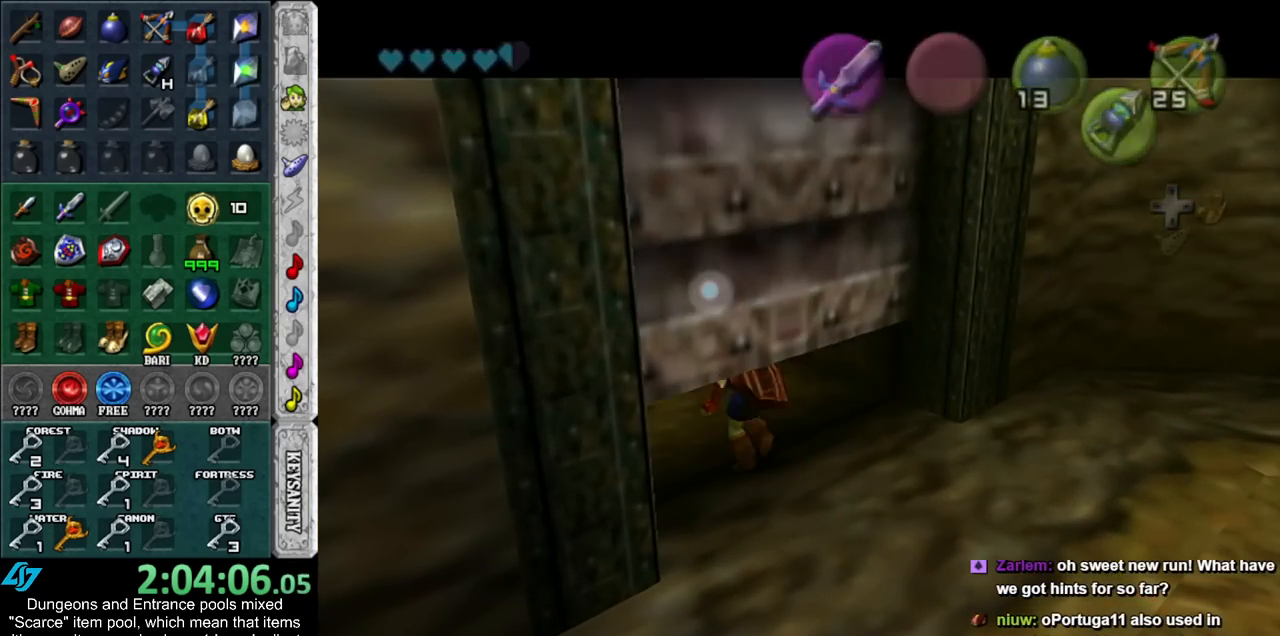
{"buttons": [], "left_stick": "up", "right_stick": "center", "events": []}
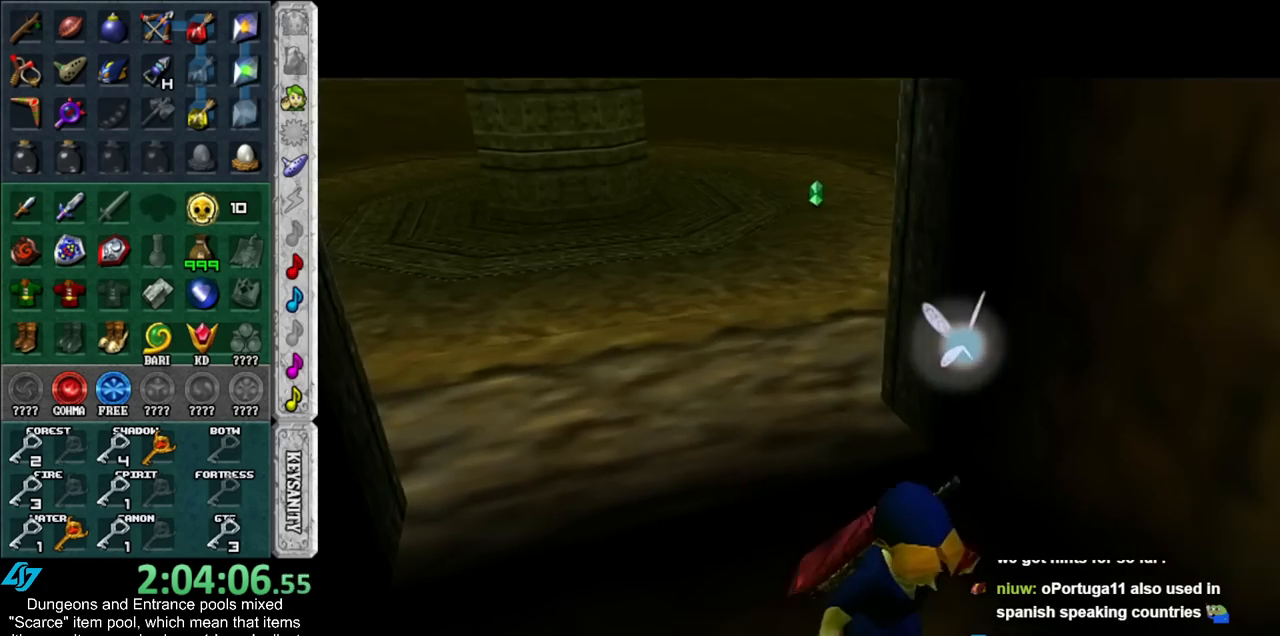
{"buttons": [], "left_stick": "up", "right_stick": "center", "events": []}
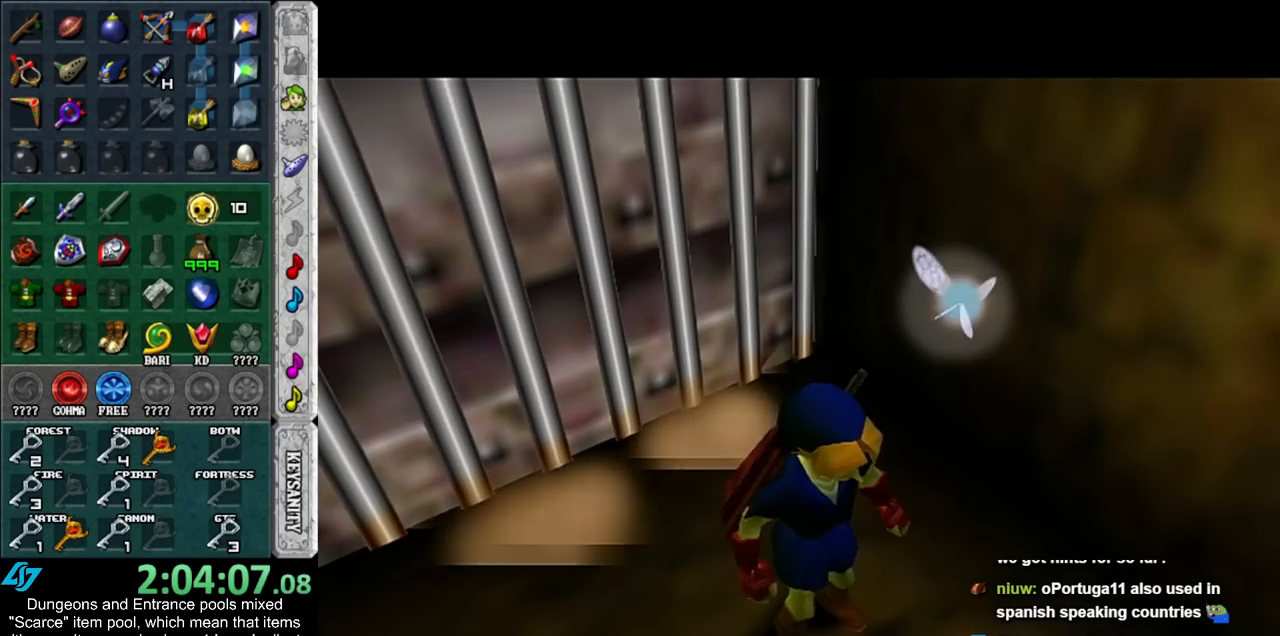
{"buttons": [], "left_stick": "up", "right_stick": "center", "events": []}
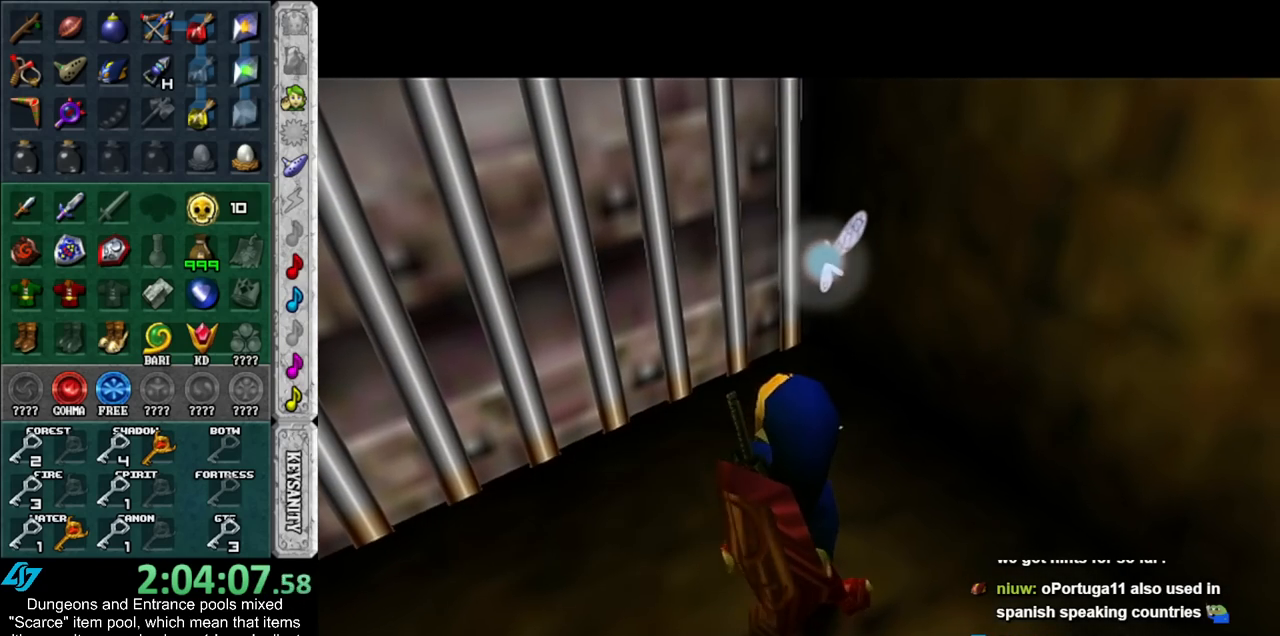
{"buttons": [], "left_stick": "up", "right_stick": "center", "events": []}
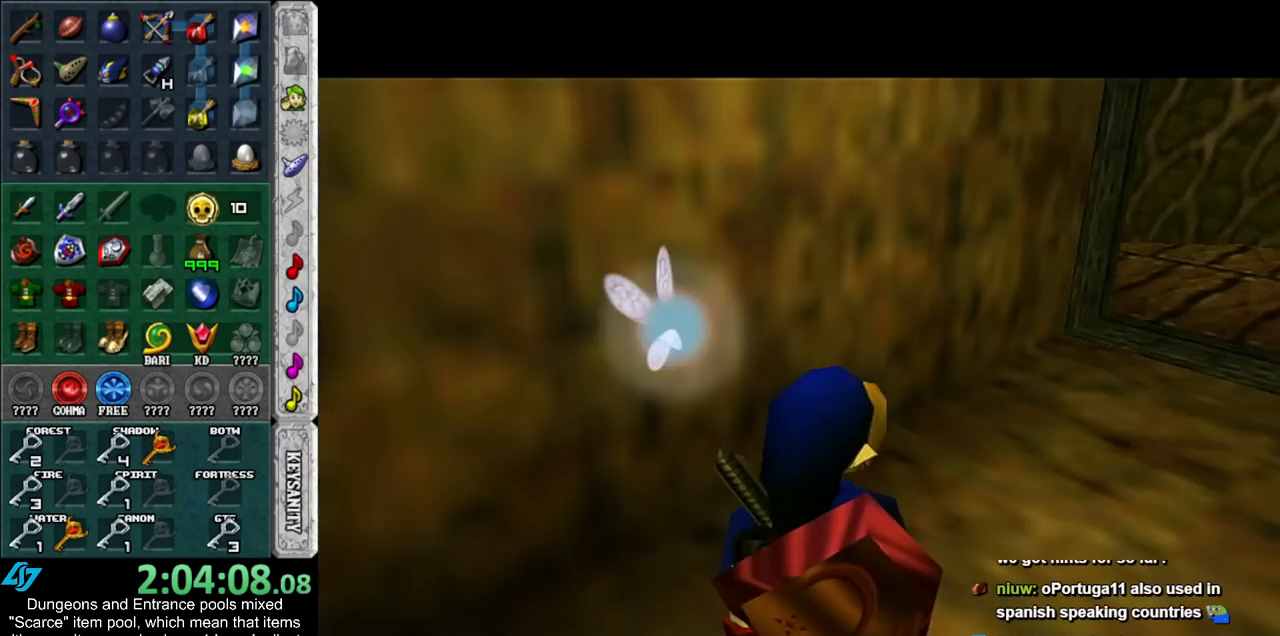
{"buttons": [], "left_stick": "up", "right_stick": "center", "events": []}
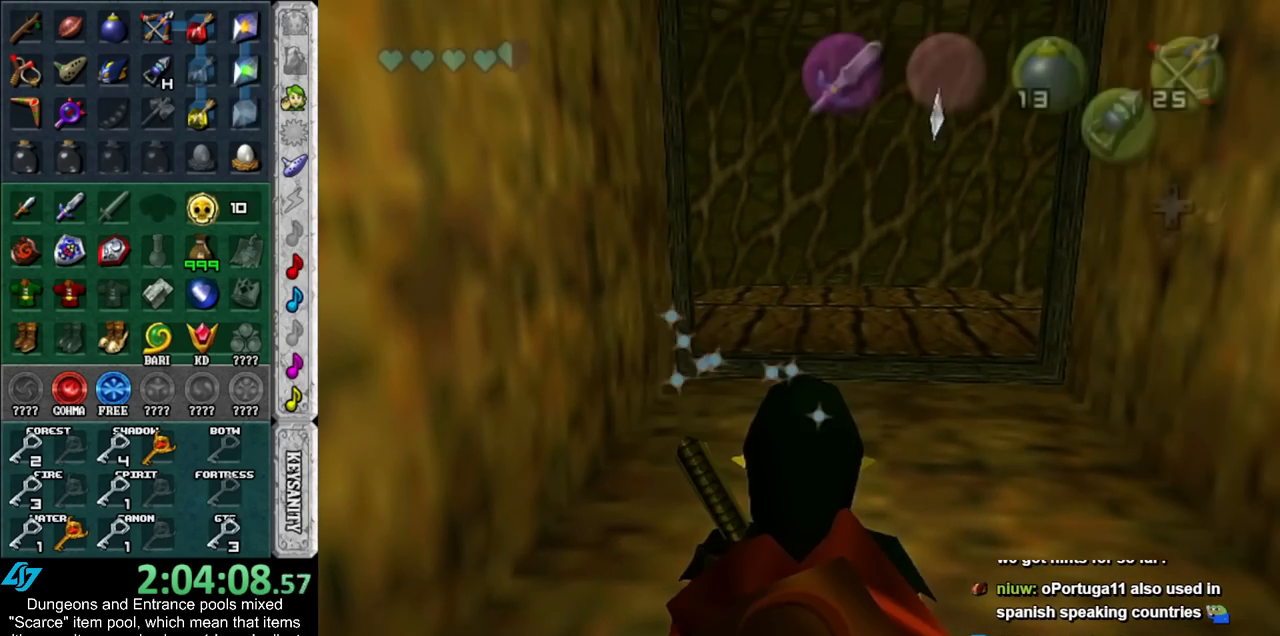
{"buttons": [], "left_stick": "up", "right_stick": "center", "events": []}
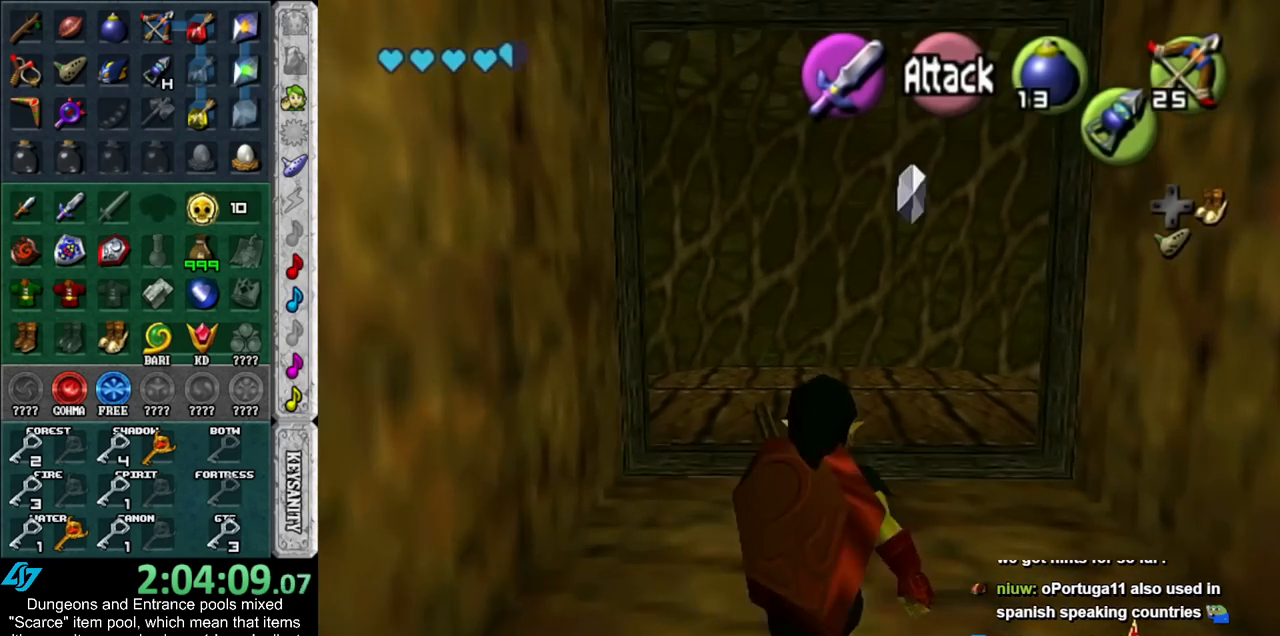
{"buttons": ["X"], "left_stick": "up-left", "right_stick": "center", "events": [[317, "X", "down"], [317, "left_stick", "up-left"], [383, "X", "up"], [450, "X", "down"]]}
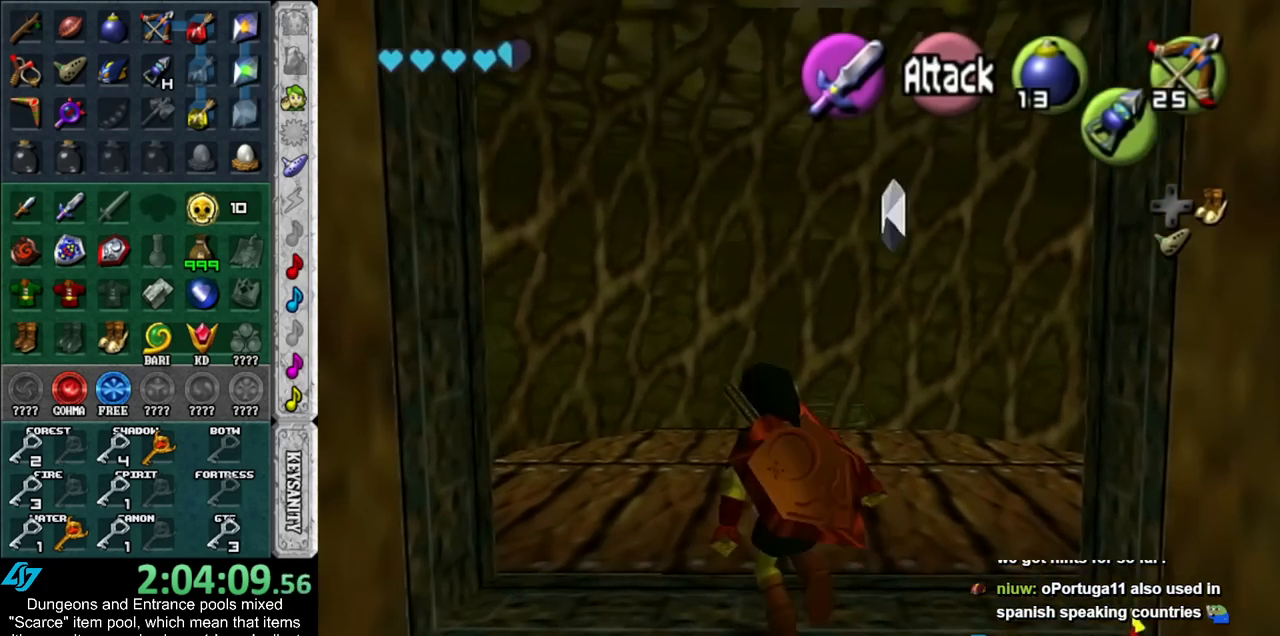
{"buttons": ["X"], "left_stick": "down-left", "right_stick": "center", "events": [[50, "X", "up"], [117, "X", "down"], [200, "X", "up"], [233, "left_stick", "center"], [383, "left_stick", "down"], [450, "X", "down"], [483, "left_stick", "down-left"]]}
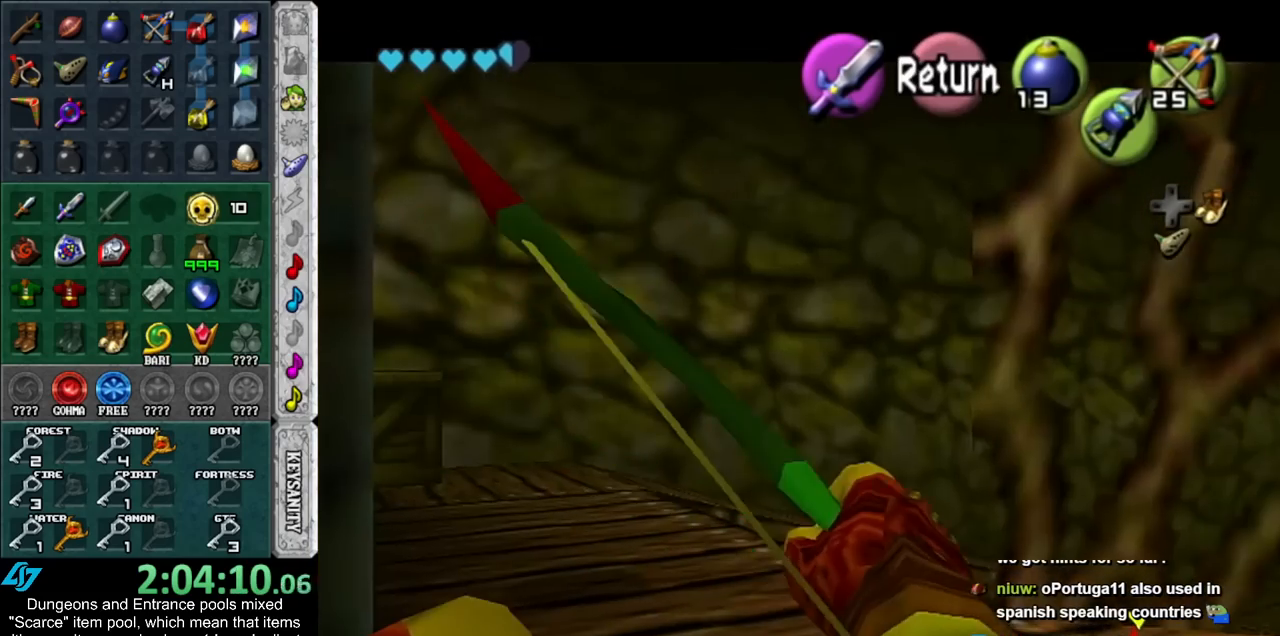
{"buttons": ["X"], "left_stick": "down", "right_stick": "center", "events": [[333, "left_stick", "down"]]}
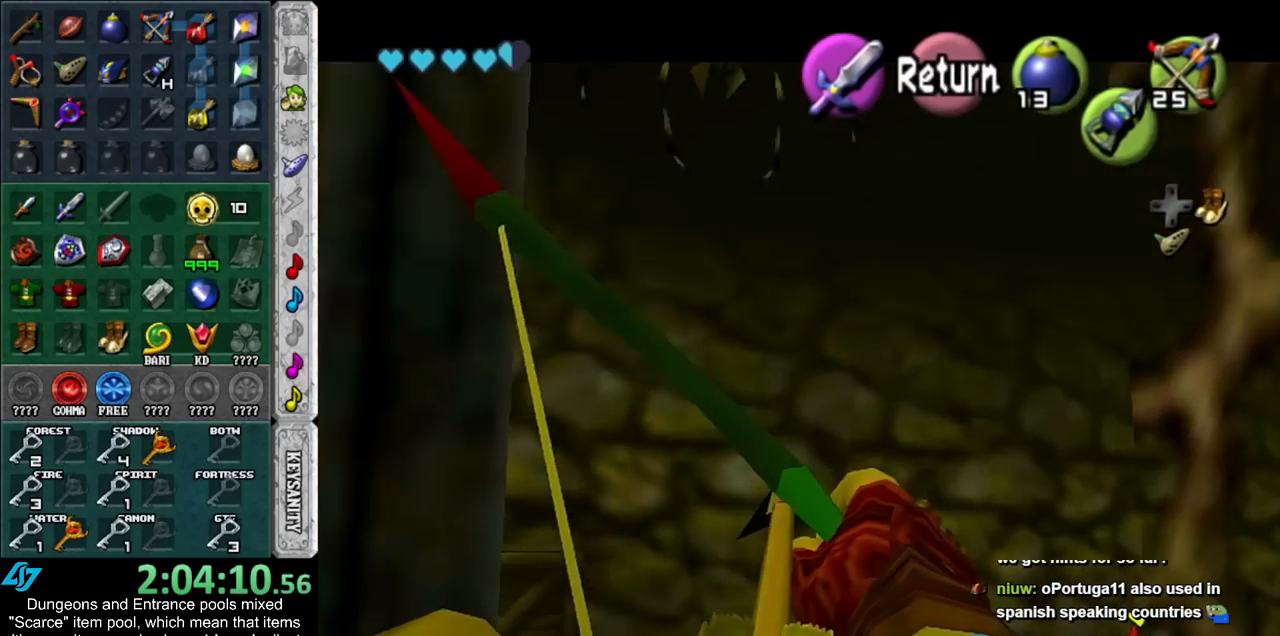
{"buttons": [], "left_stick": "up", "right_stick": "center", "events": [[50, "X", "up"], [100, "left_stick", "center"], [200, "A", "down"], [267, "A", "up"], [333, "left_stick", "up"]]}
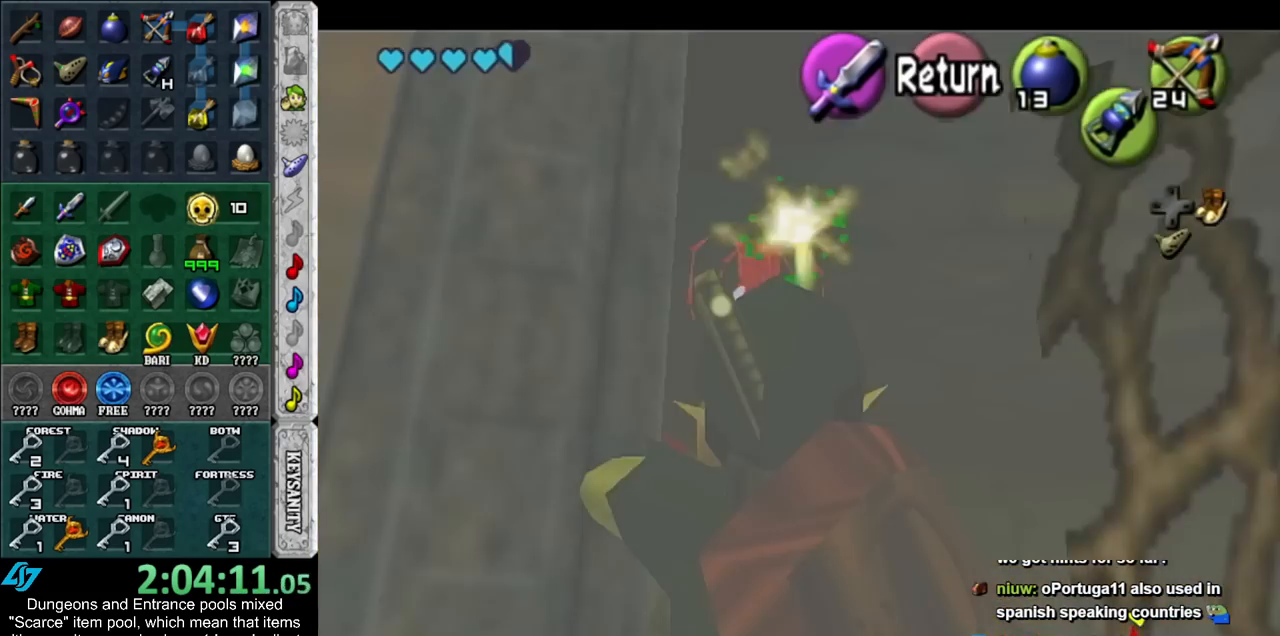
{"buttons": [], "left_stick": "up", "right_stick": "center", "events": []}
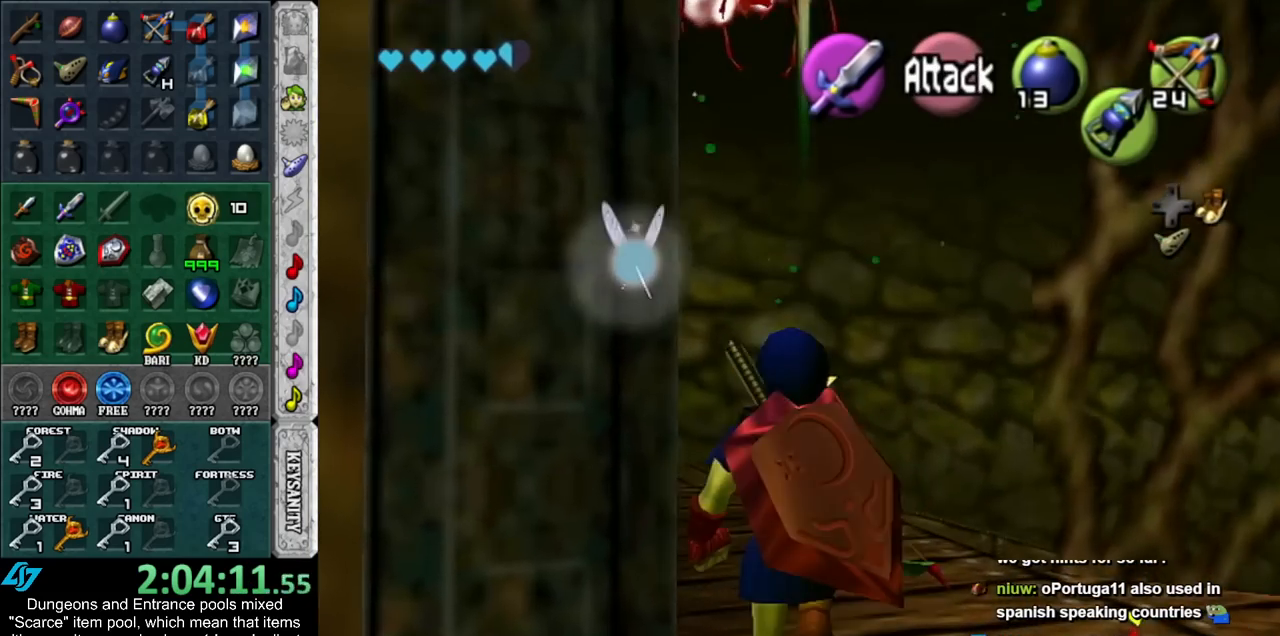
{"buttons": [], "left_stick": "up-right", "right_stick": "center", "events": [[50, "left_stick", "up-right"], [133, "DPAD_RIGHT", "down"], [300, "DPAD_RIGHT", "up"]]}